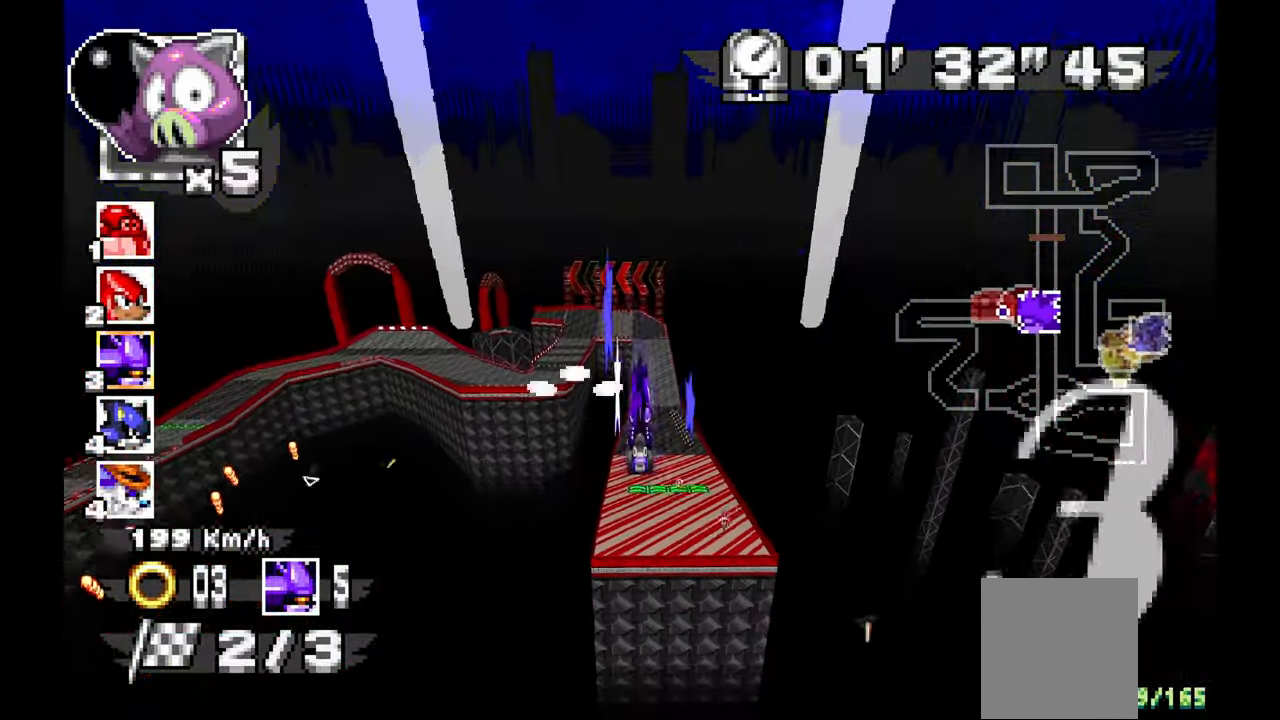
Gameplay with a controller (Xbox layout); each line is a JSON object with the inputs held at the frame after it. "events" lists button and stick changes between this image and that frame as [ms after this image, input, new state], when the widget could be followed in between. Not read: B DPAD_DOWN HOME L1 L2 L3 R2 R3 SELECT.
{"buttons": ["A"], "left_stick": "up", "events": []}
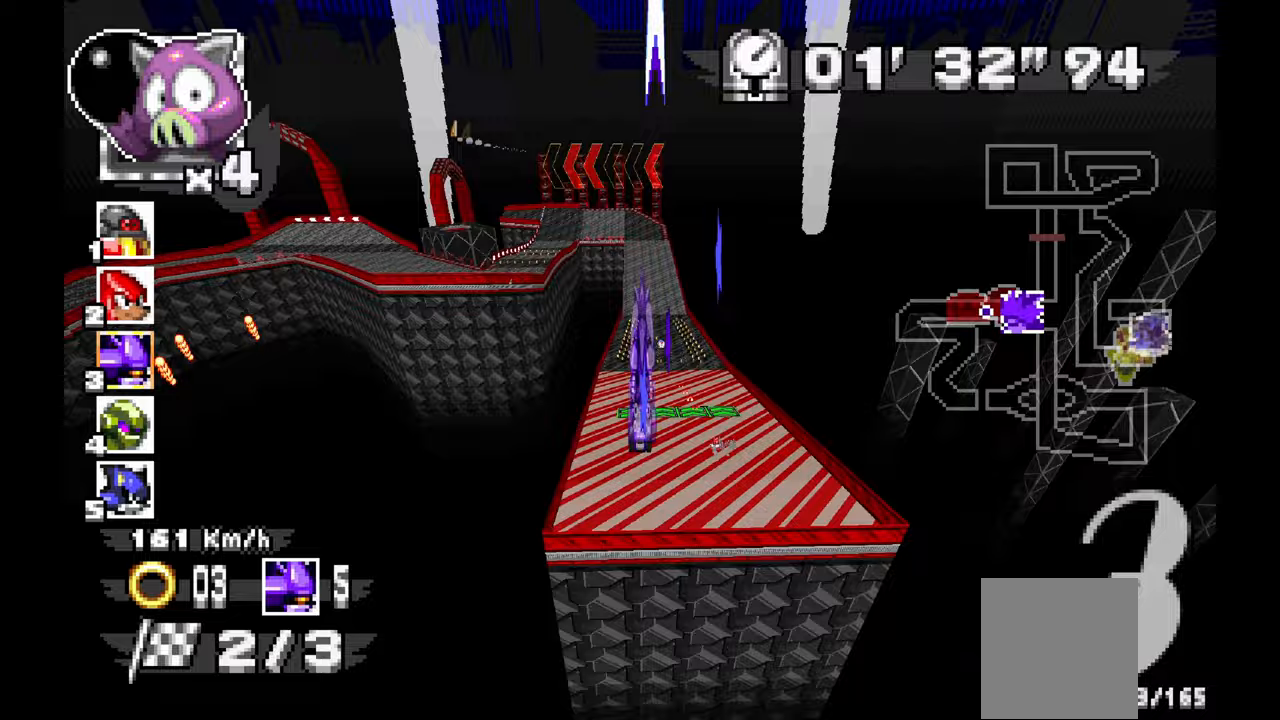
{"buttons": ["A"], "left_stick": "up", "events": []}
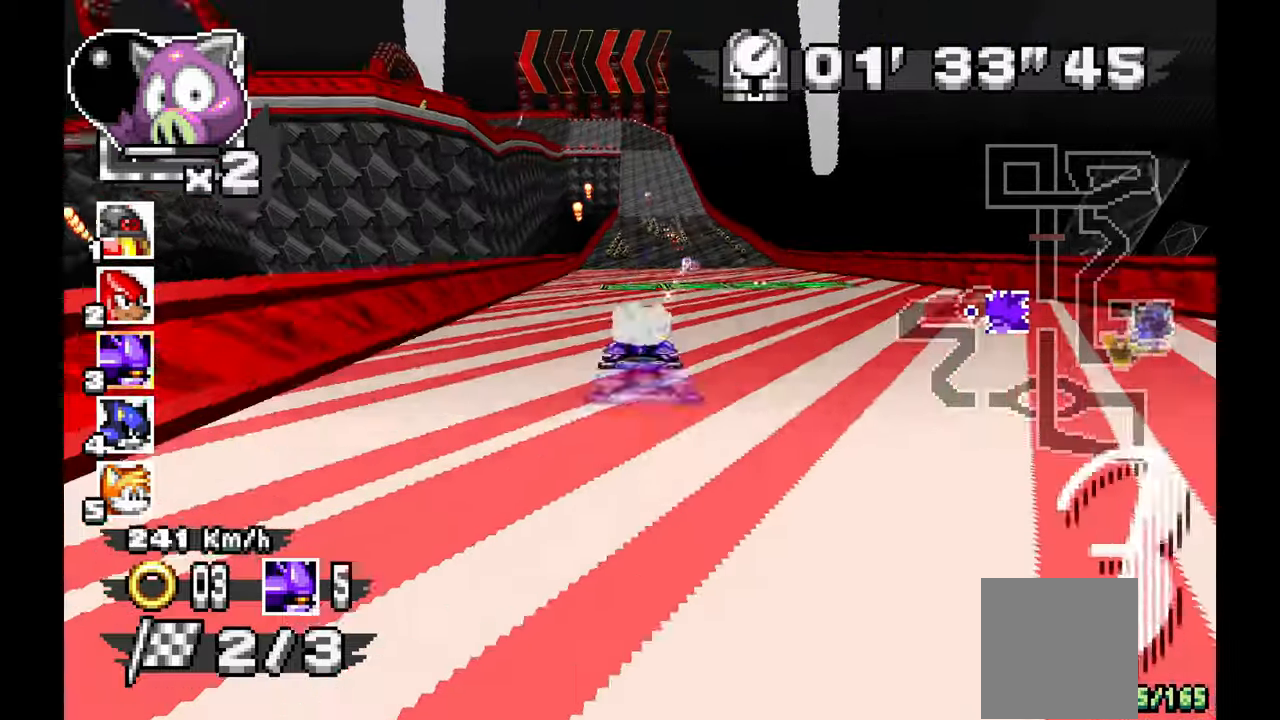
{"buttons": ["A"], "left_stick": "up"}
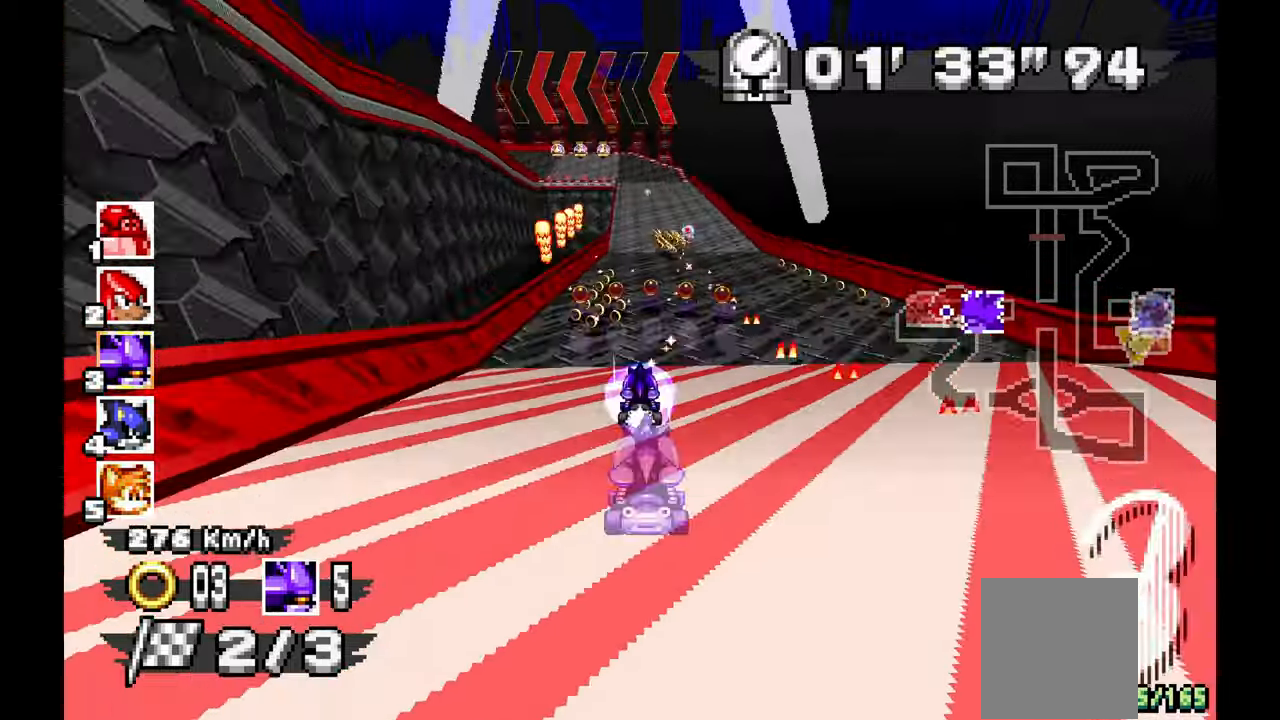
{"buttons": ["A", "R1"], "left_stick": "left", "events": [[267, "left_stick", "left"], [333, "R1", "down"]]}
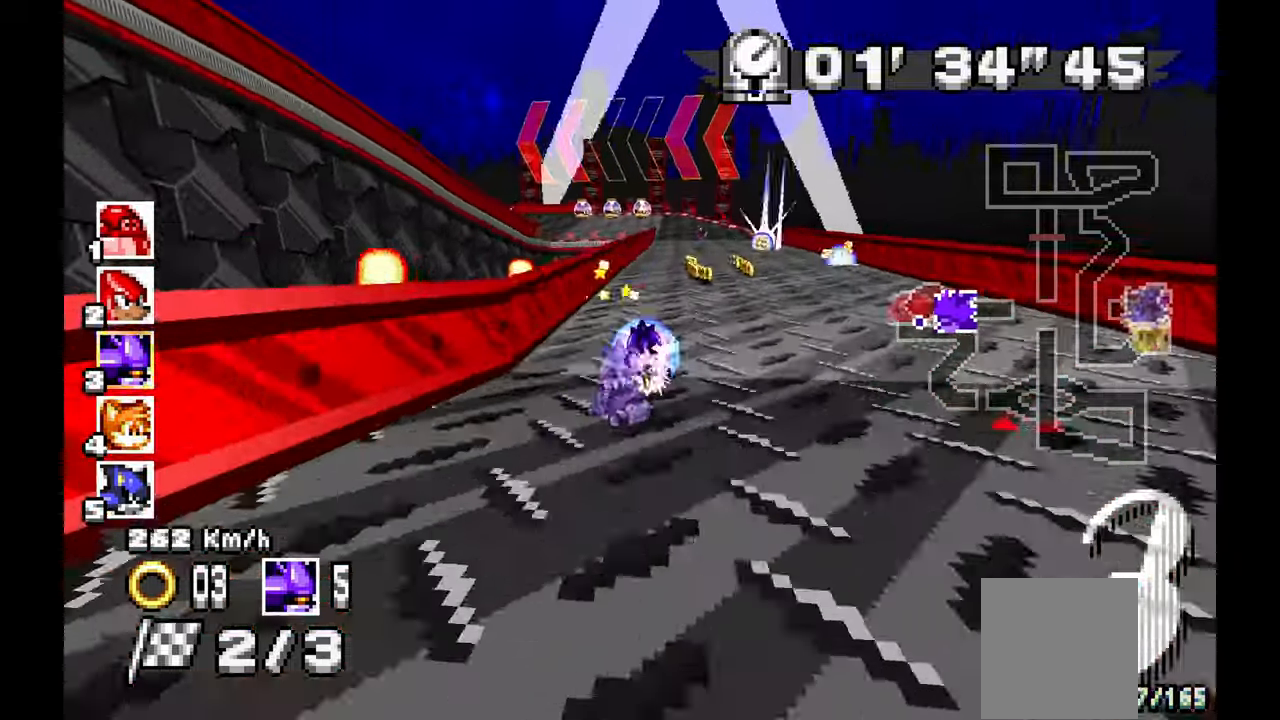
{"buttons": ["A", "R1"], "left_stick": "up-left", "events": [[333, "A", "up"], [483, "A", "down"], [483, "left_stick", "up-left"]]}
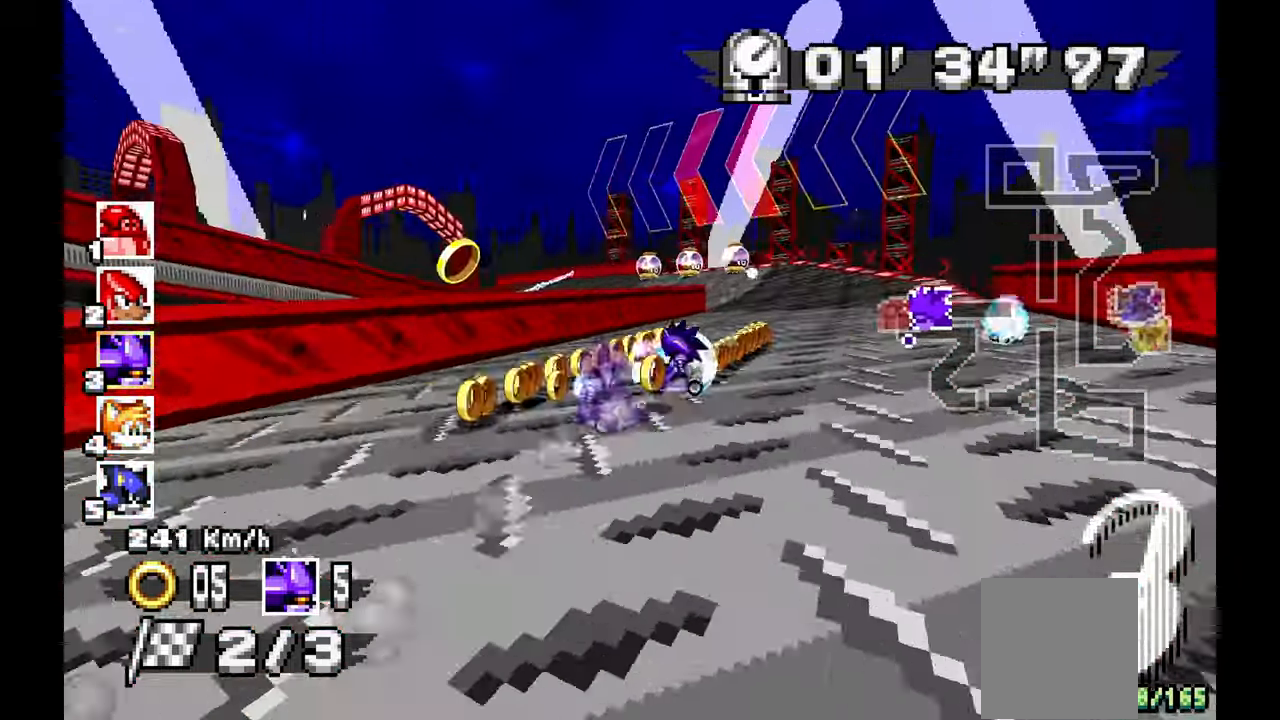
{"buttons": ["A"], "left_stick": "left", "events": [[183, "A", "up"], [267, "A", "down"], [350, "left_stick", "left"], [433, "R1", "up"]]}
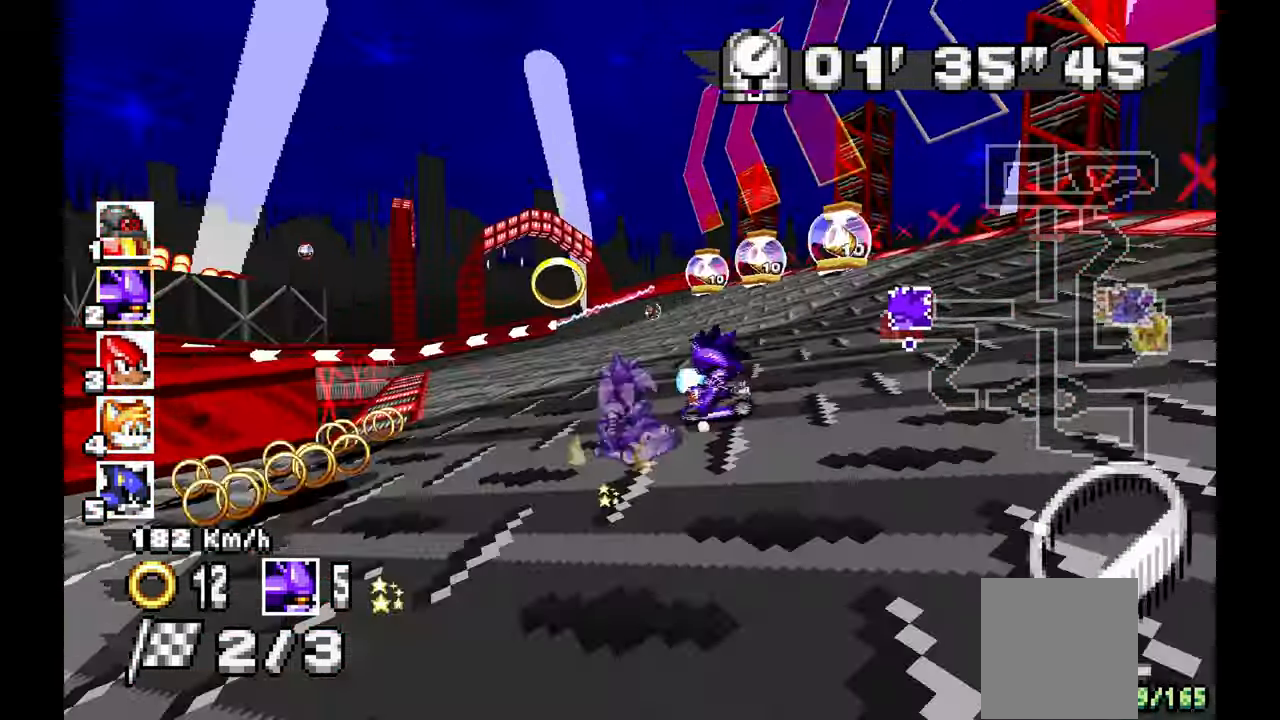
{"buttons": ["A"], "left_stick": "left", "events": []}
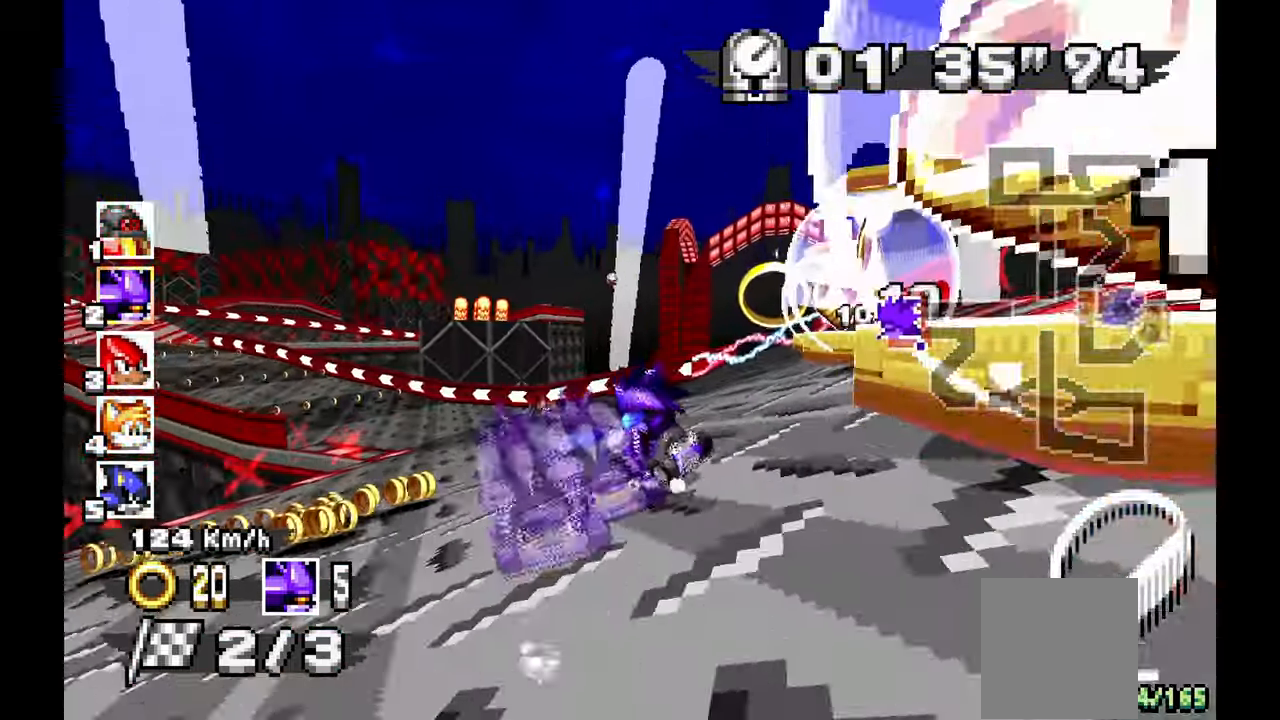
{"buttons": ["A"], "left_stick": "left", "events": []}